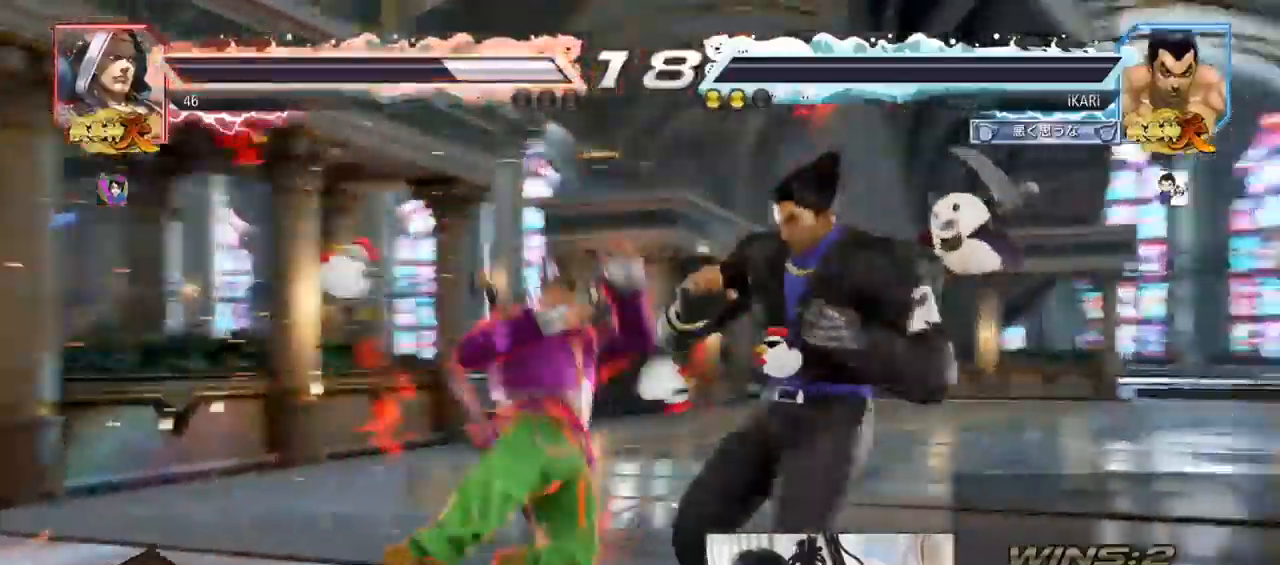
Gameplay with a controller (arcade stick); each line is a JSON object with the inputs held at the frame after it. "events" lists button and stick changes between this image and that frame as [ms after this image, input, new state], when the widget could be followed in between. Not read: L3 R3.
{"buttons": [], "left_stick": "down-left", "events": [[67, "left_stick", "left"], [233, "left_stick", "down-left"], [267, "CROSS", "down"], [333, "CROSS", "up"]]}
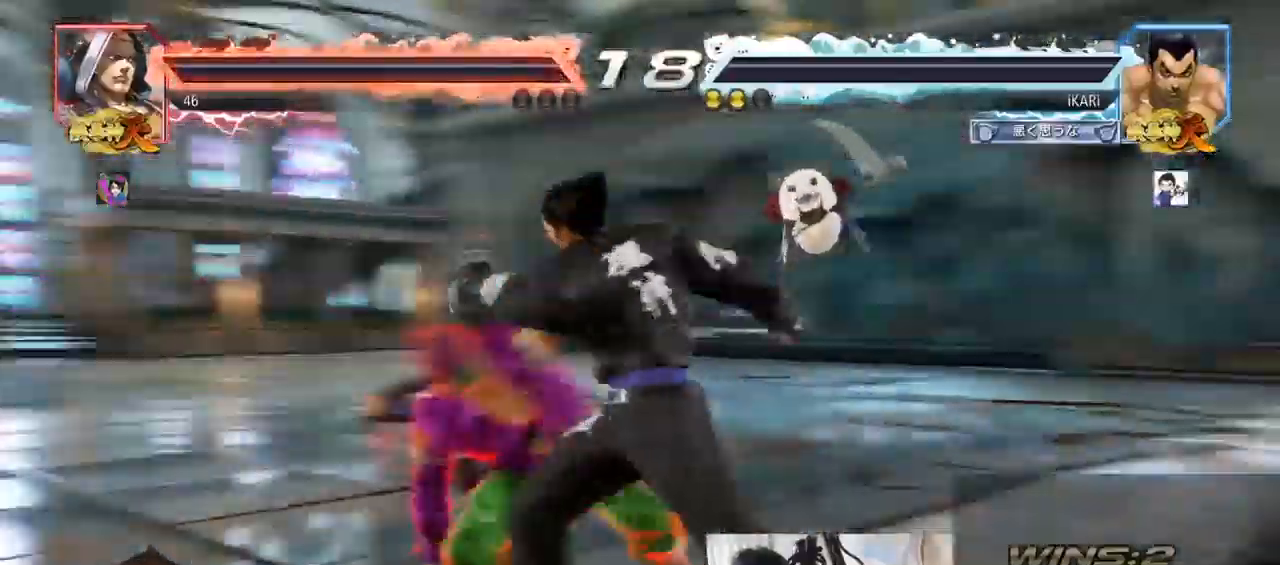
{"buttons": [], "left_stick": "right"}
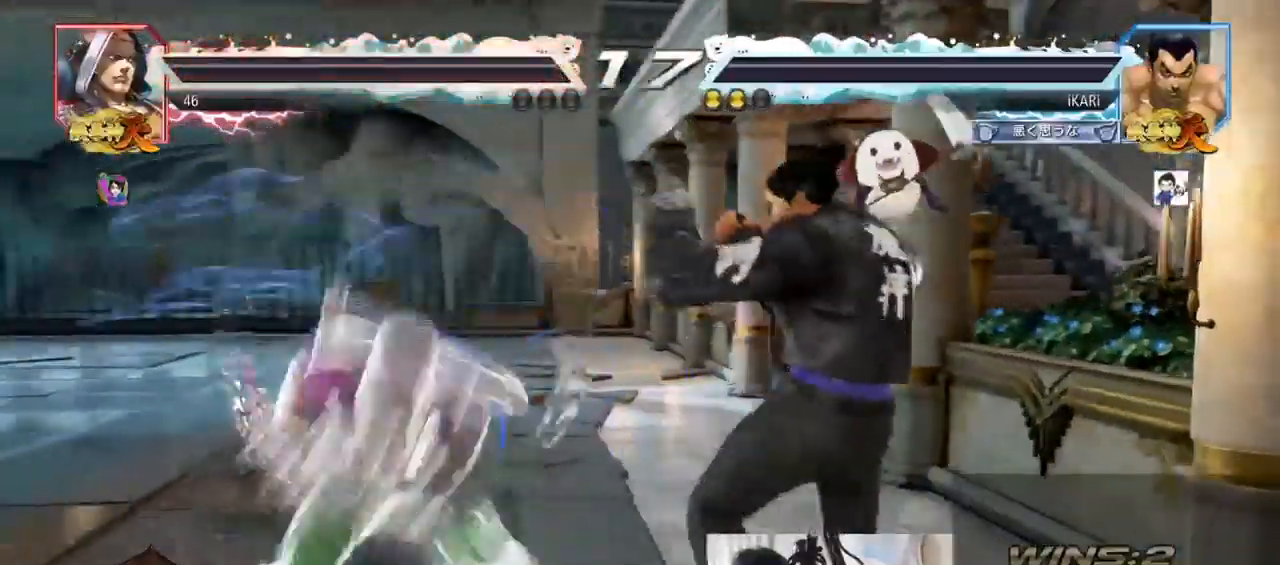
{"buttons": [], "left_stick": "center", "events": [[100, "CIRCLE", "down"], [100, "left_stick", "down"], [167, "CIRCLE", "up"], [233, "TRIANGLE", "down"], [267, "TRIANGLE", "up"], [300, "left_stick", "center"]]}
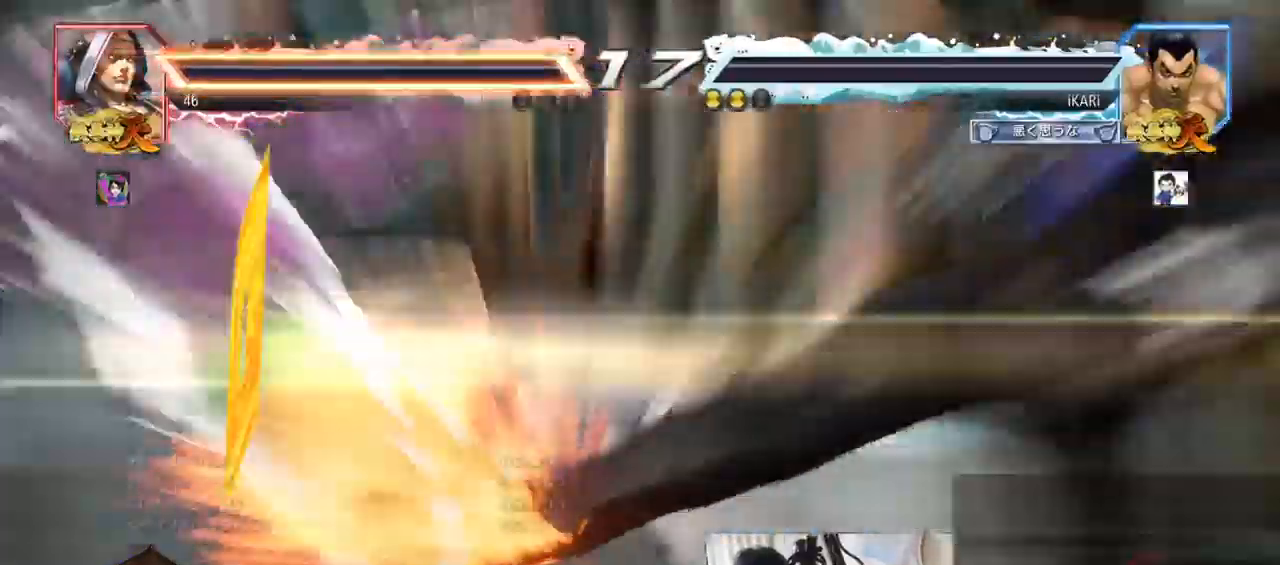
{"buttons": [], "left_stick": "center", "events": []}
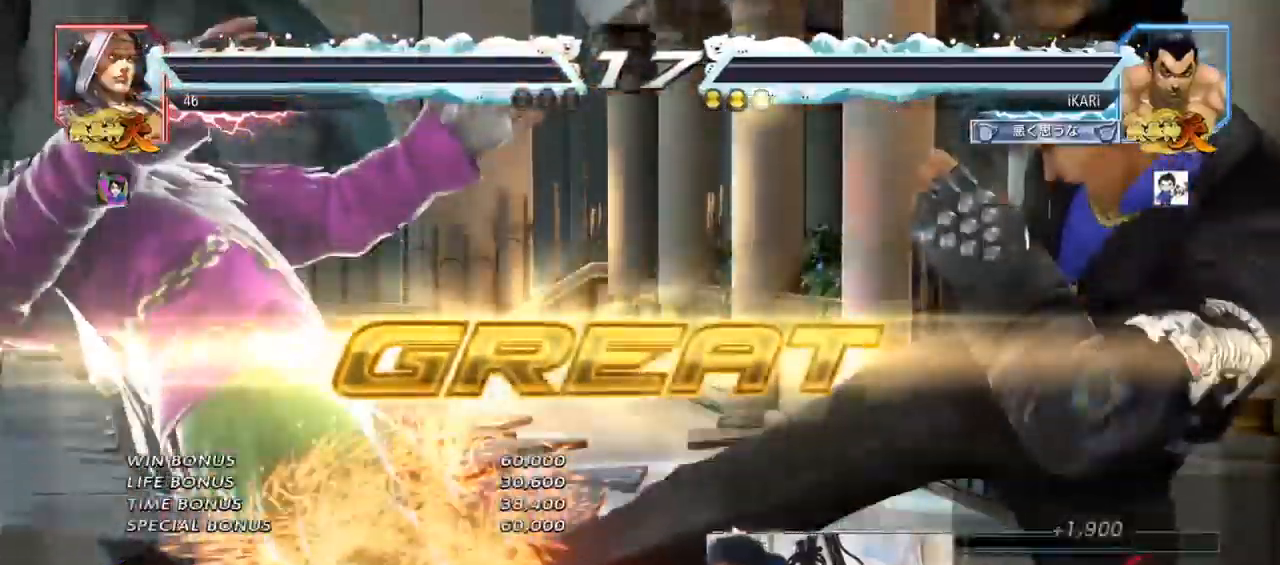
{"buttons": [], "left_stick": "center", "events": []}
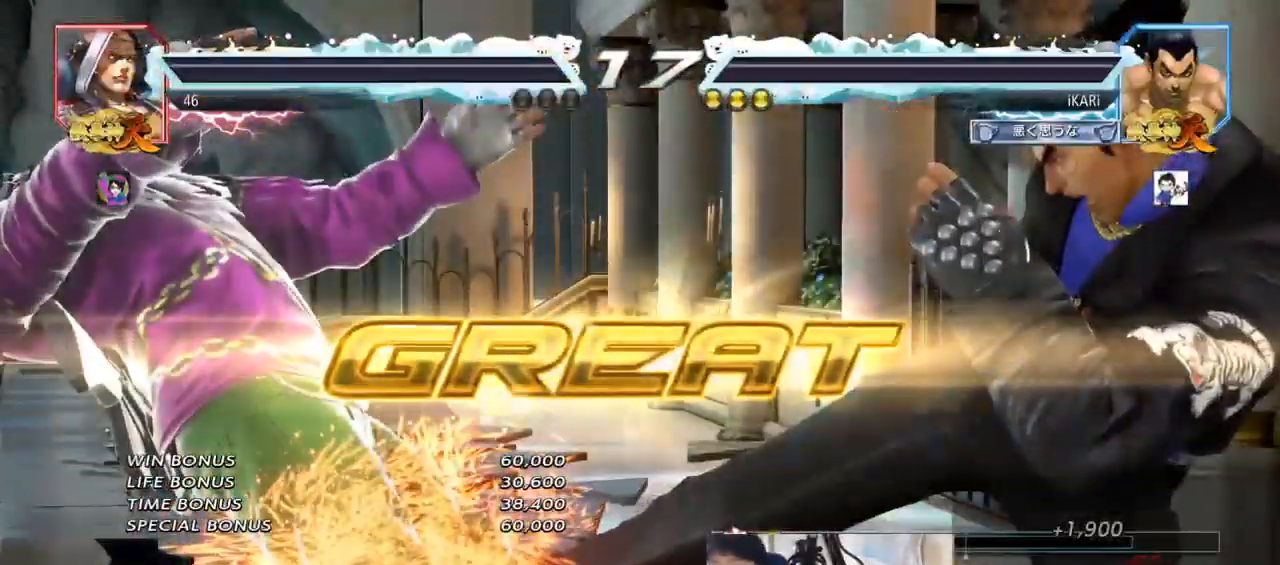
{"buttons": [], "left_stick": "center", "events": []}
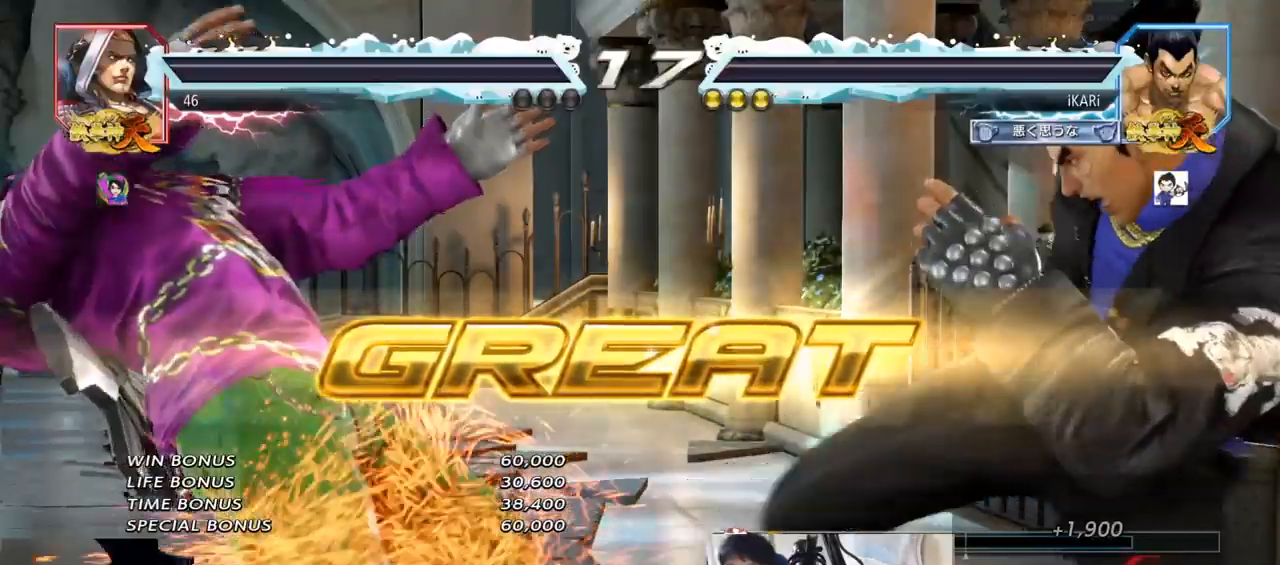
{"buttons": [], "left_stick": "center", "events": []}
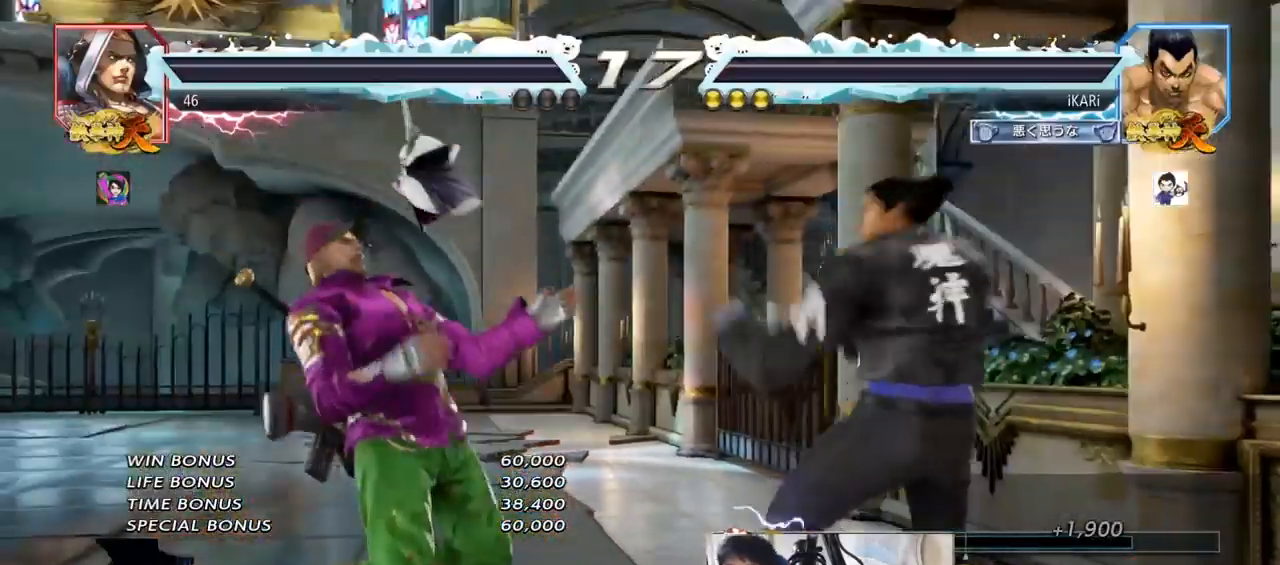
{"buttons": [], "left_stick": "center", "events": []}
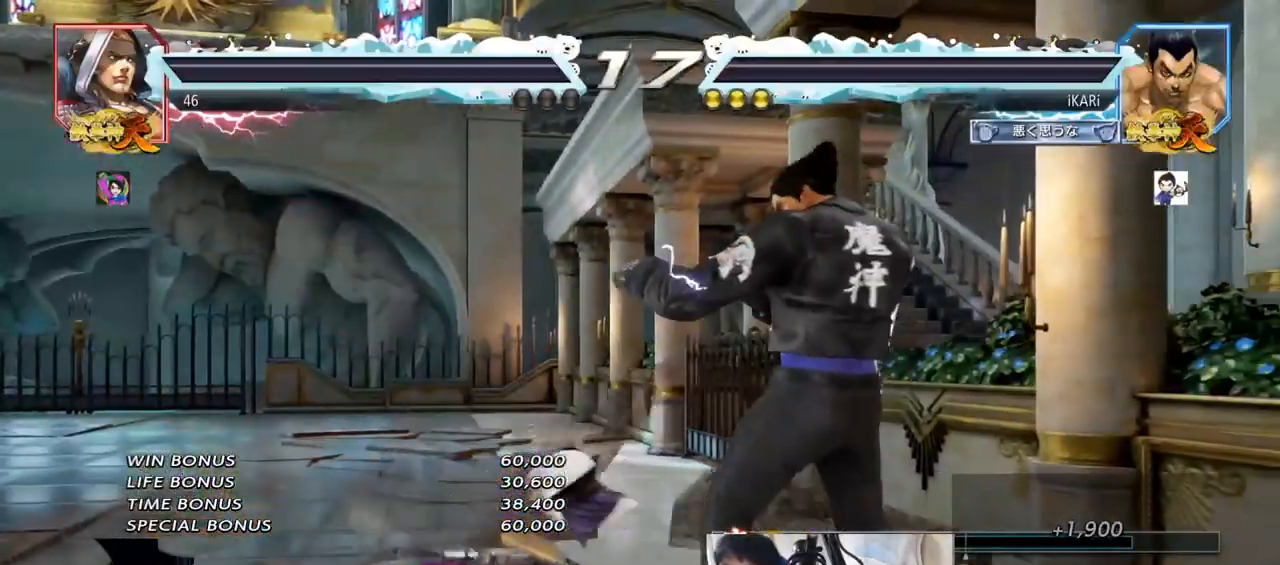
{"buttons": [], "left_stick": "center", "events": []}